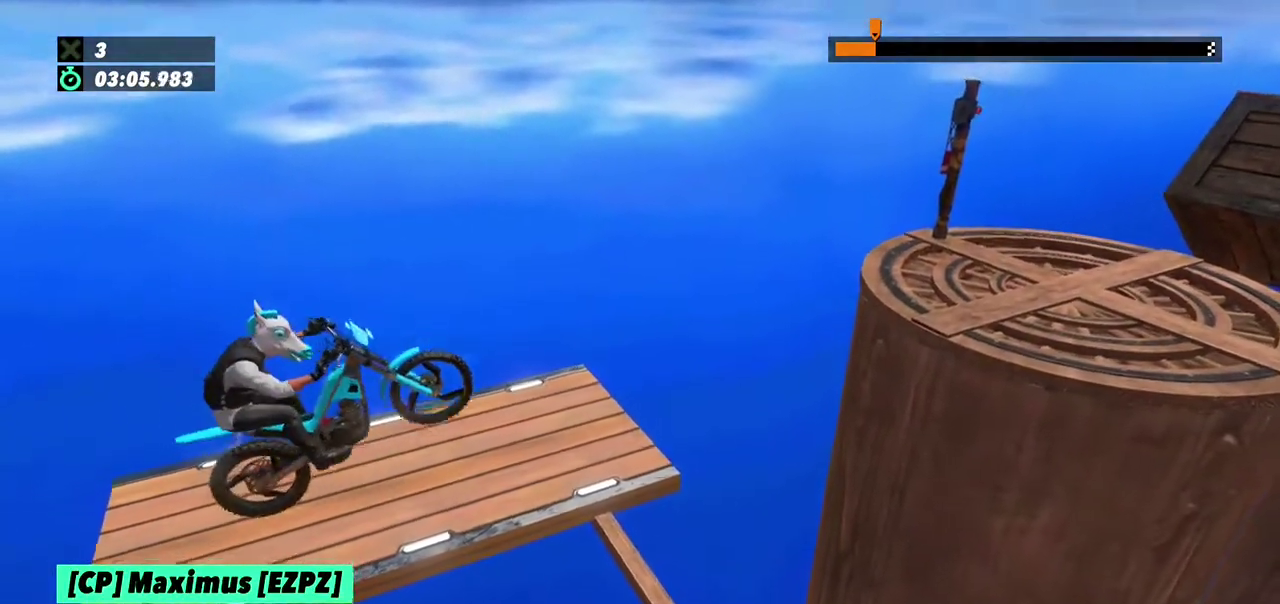
Gameplay with a controller (Xbox layout); each line is a JSON object with the inputs held at the frame after it. "events" lists button and stick changes between this image and that frame as [ms after this image, input, new state], when the widget could be followed in between. This overlay highlights the sticks when they move; stick clicks (L3) are not distinguishable. Not read: L1 L3 R1 R3.
{"buttons": ["L2"], "left_stick": "center", "events": [[434, "left_stick", "center"]]}
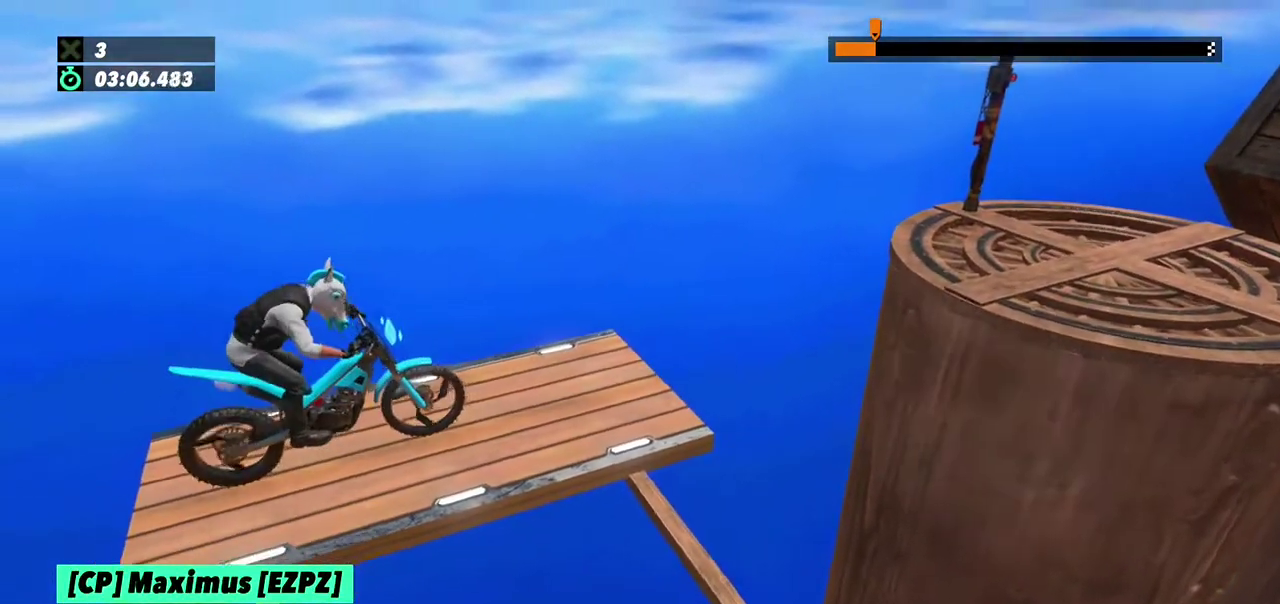
{"buttons": ["R2"], "left_stick": "center", "events": [[200, "L2", "up"], [300, "R2", "down"], [400, "R2", "up"], [500, "R2", "down"]]}
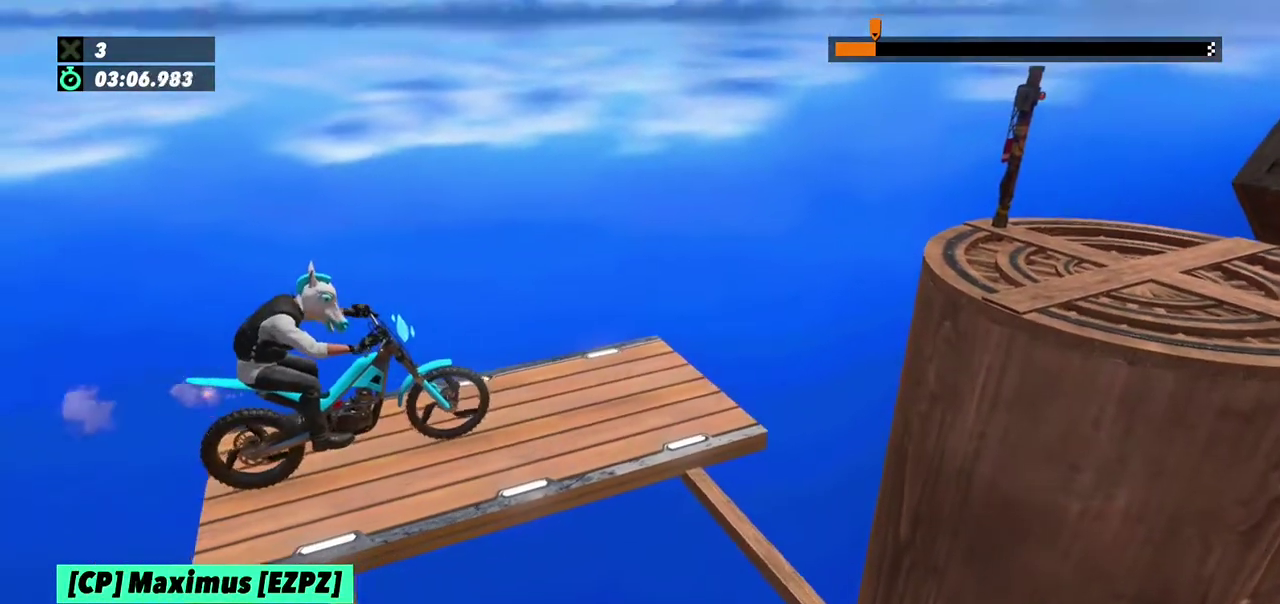
{"buttons": ["R2"], "left_stick": "left"}
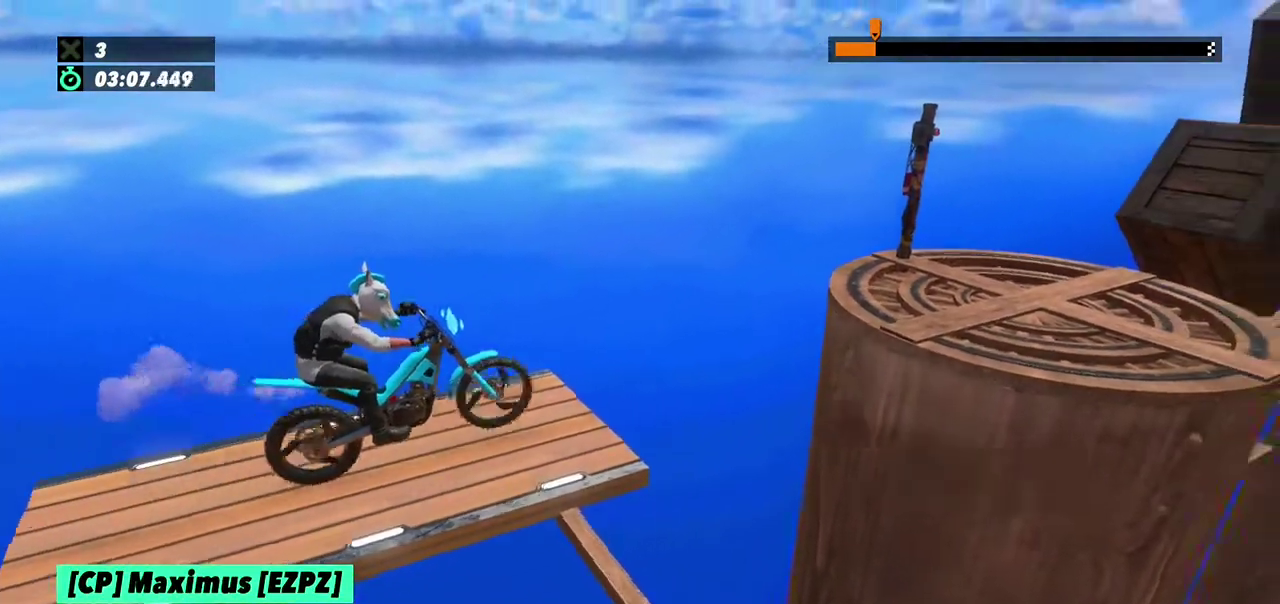
{"buttons": [], "left_stick": "center"}
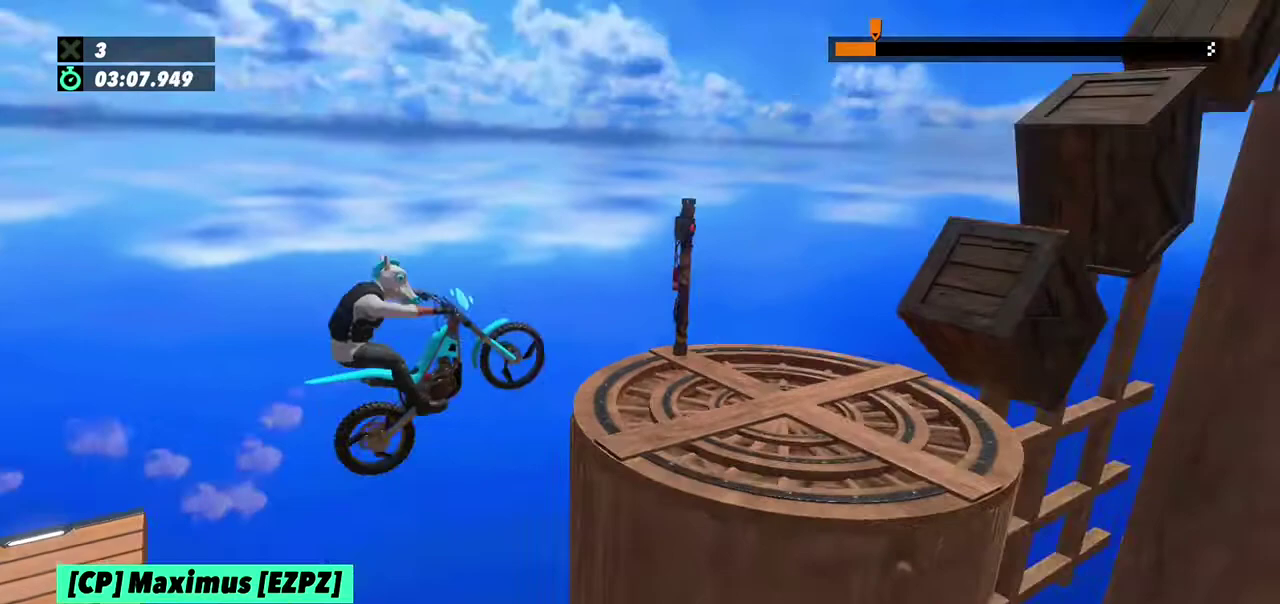
{"buttons": ["L2"], "left_stick": "left", "events": [[267, "L2", "down"], [333, "left_stick", "left"]]}
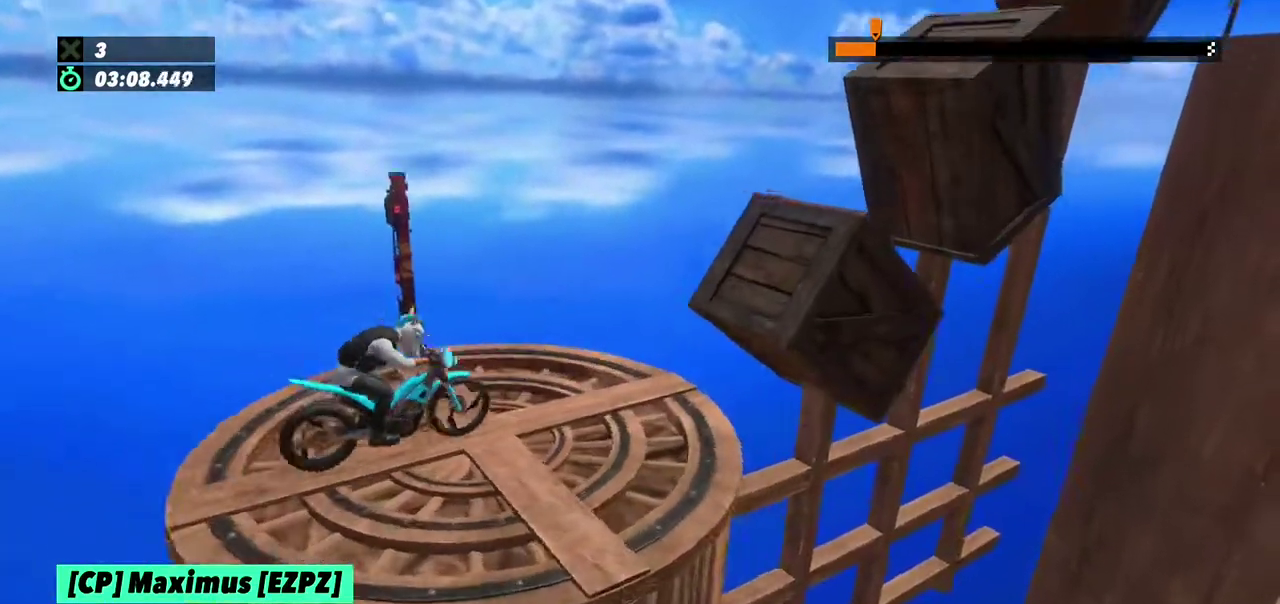
{"buttons": ["L2"], "left_stick": "left", "events": [[134, "L2", "up"], [434, "L2", "down"]]}
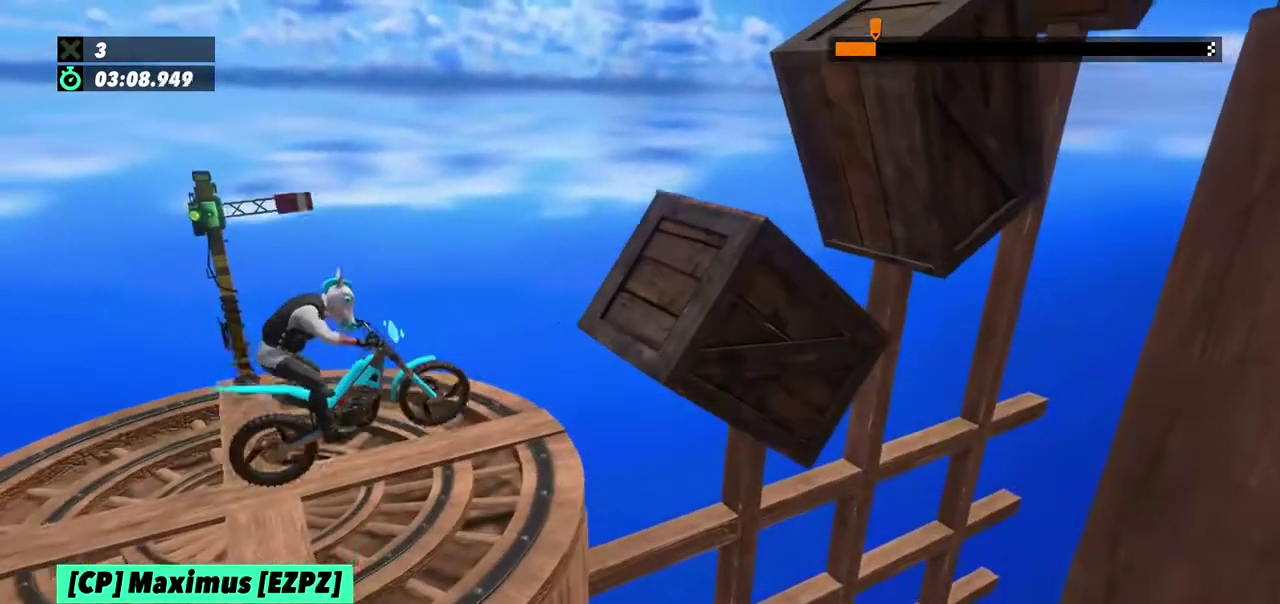
{"buttons": ["R2"], "left_stick": "left", "events": [[233, "left_stick", "center"], [333, "L2", "up"], [433, "R2", "down"], [467, "left_stick", "left"]]}
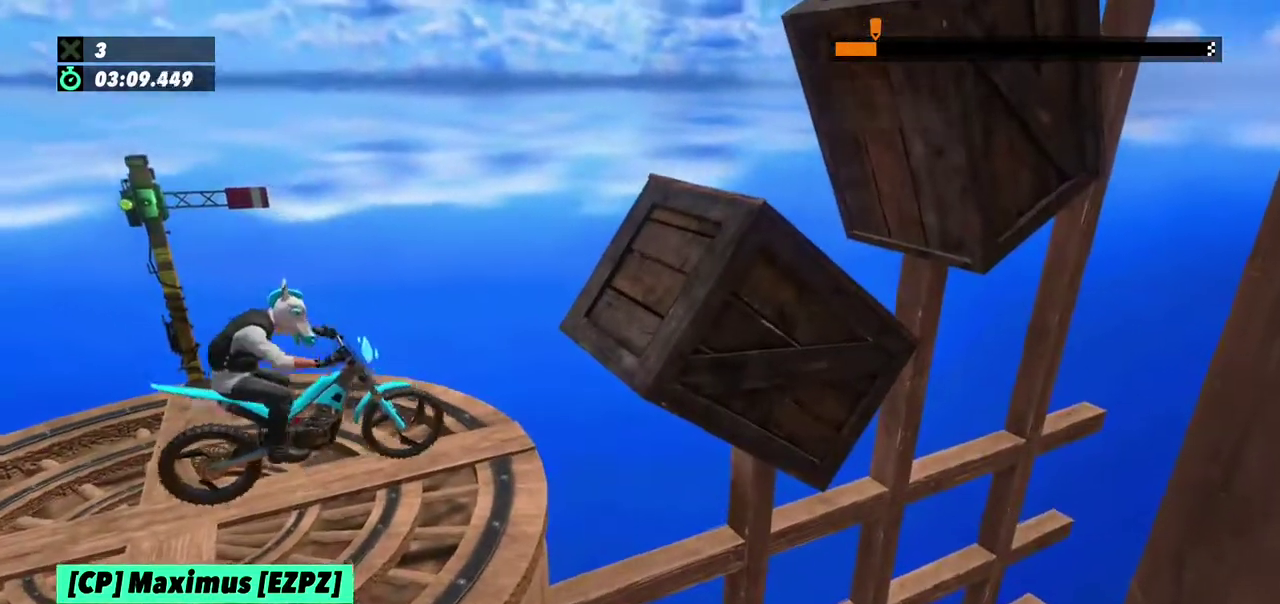
{"buttons": ["R2"], "left_stick": "center", "events": [[167, "left_stick", "right"], [367, "left_stick", "left"], [501, "left_stick", "center"]]}
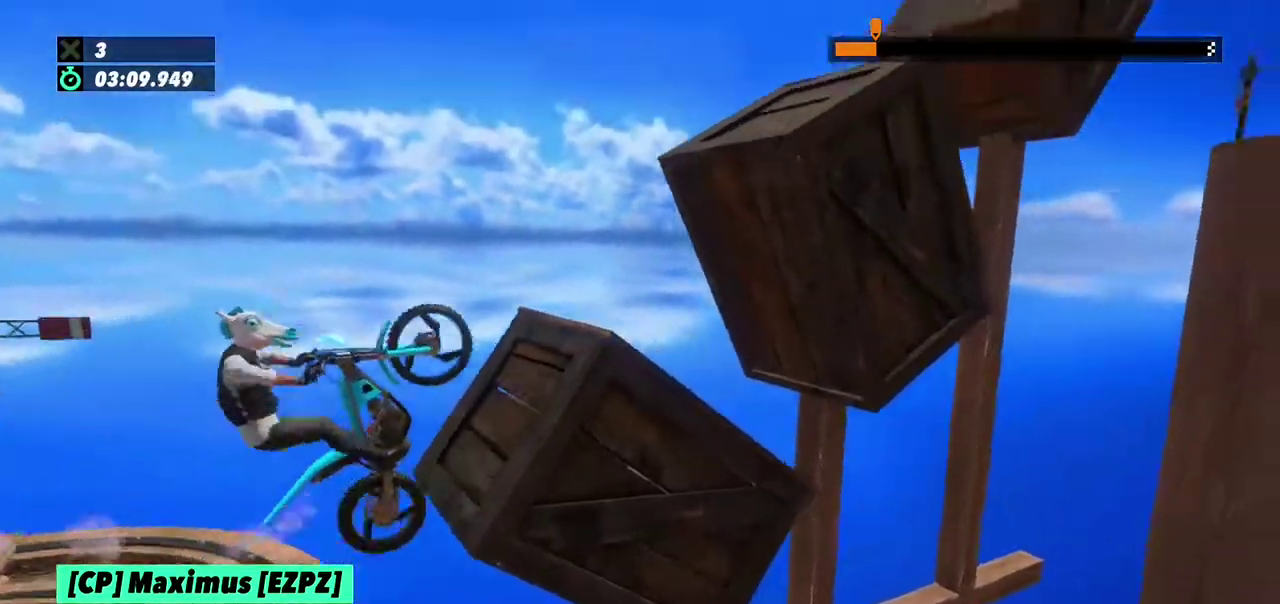
{"buttons": ["R2"], "left_stick": "right"}
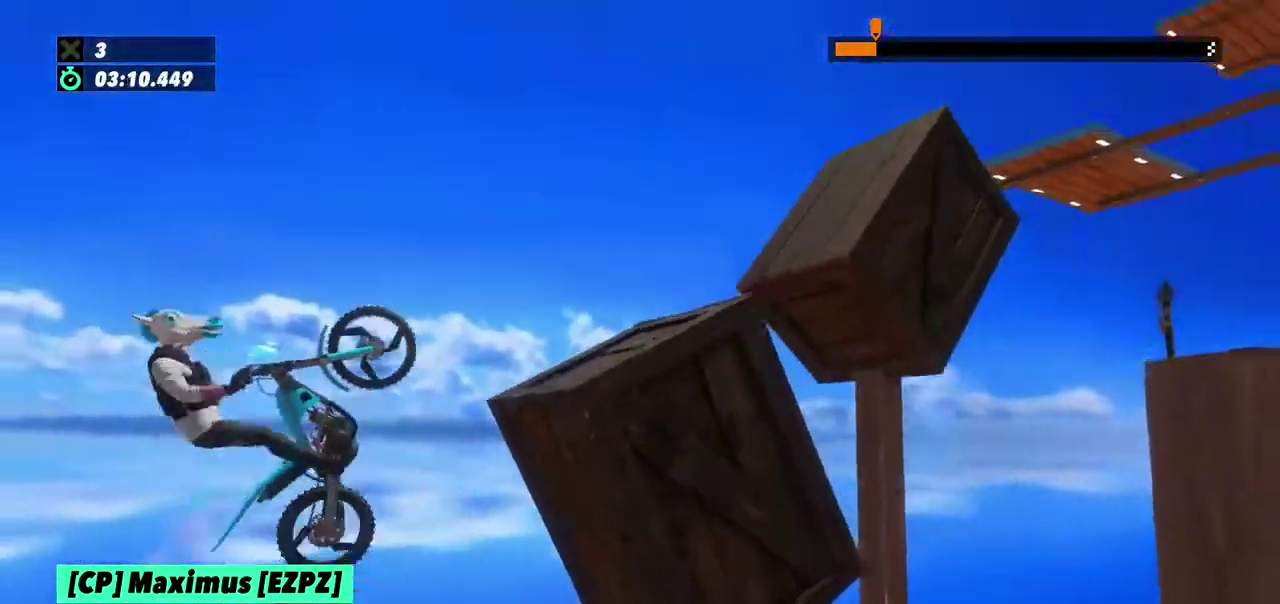
{"buttons": [], "left_stick": "left", "events": [[167, "R2", "up"], [267, "left_stick", "center"], [401, "left_stick", "left"]]}
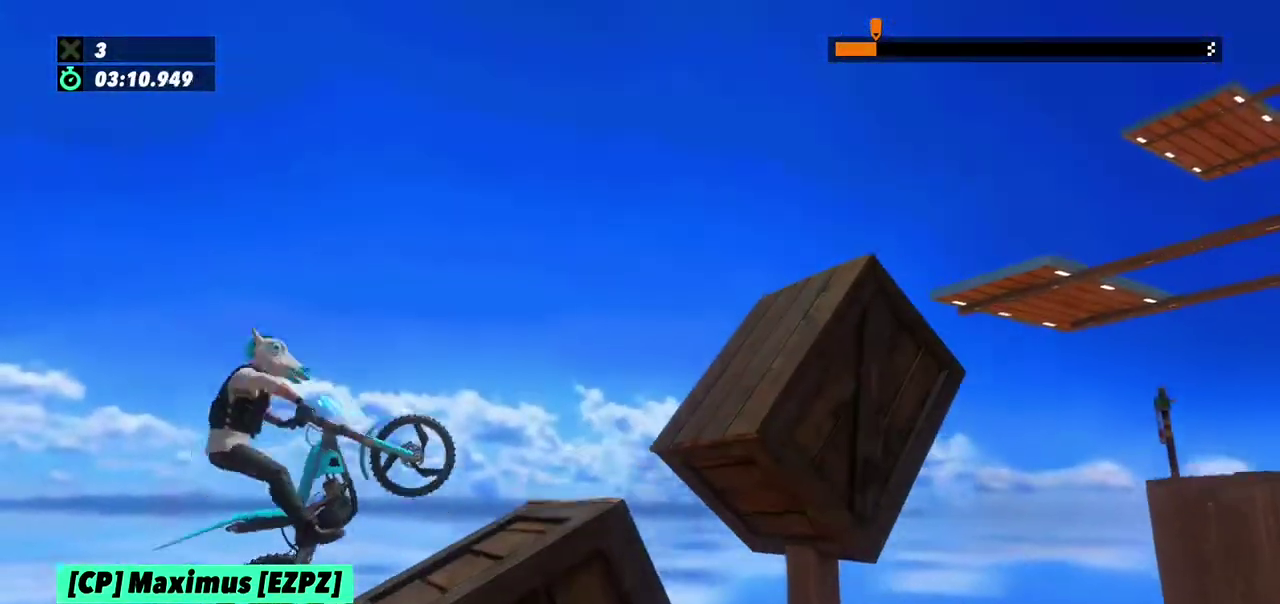
{"buttons": ["R2"], "left_stick": "left"}
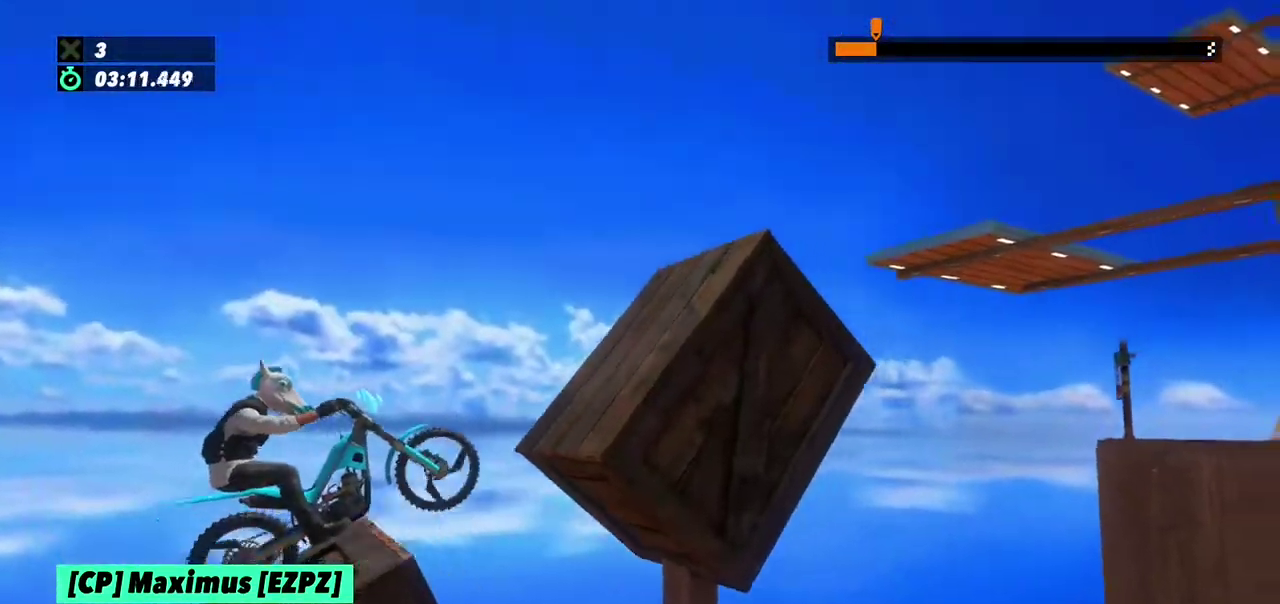
{"buttons": ["R2"], "left_stick": "right", "events": [[234, "R2", "up"], [267, "left_stick", "right"], [300, "R2", "down"]]}
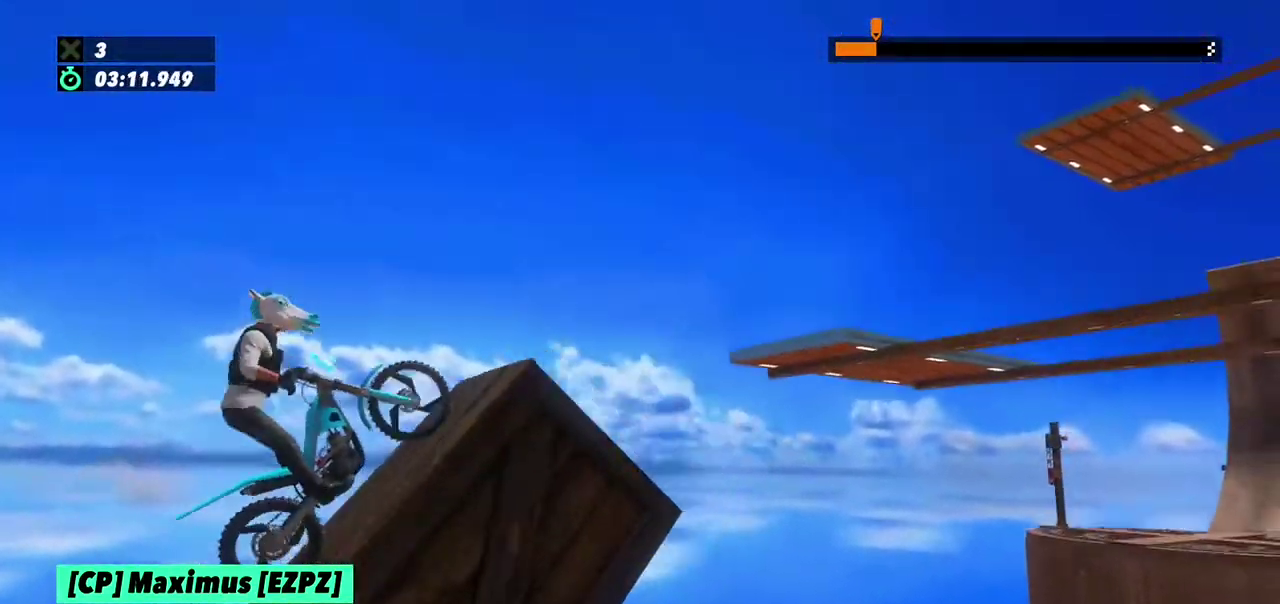
{"buttons": [], "left_stick": "right", "events": [[467, "R2", "up"]]}
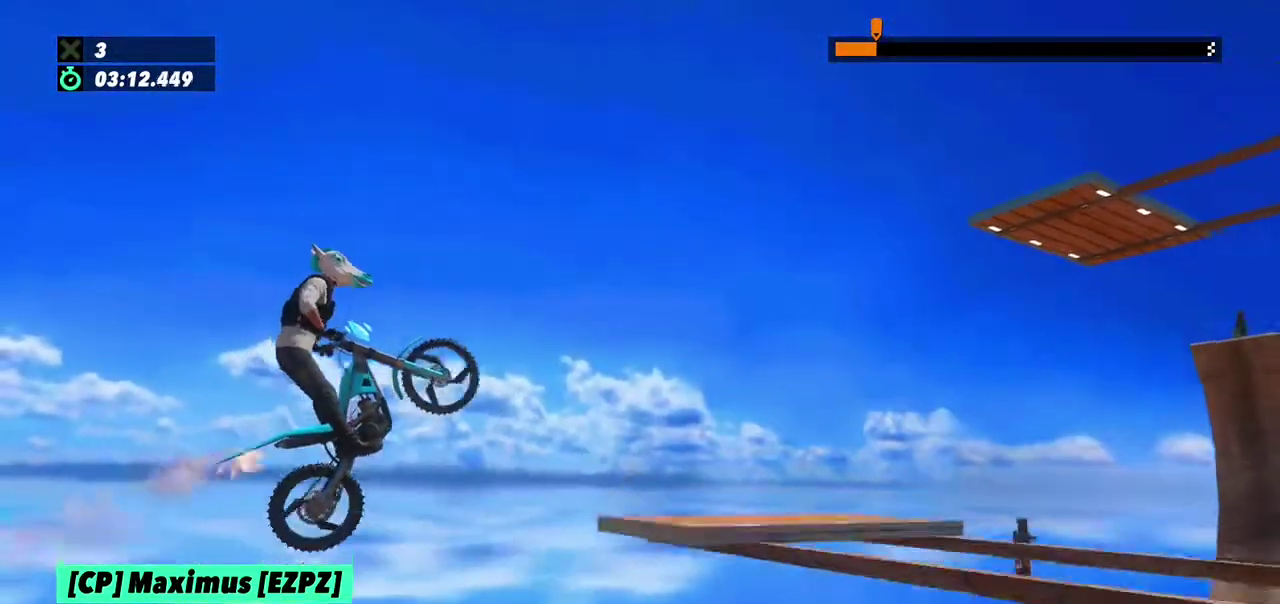
{"buttons": [], "left_stick": "center"}
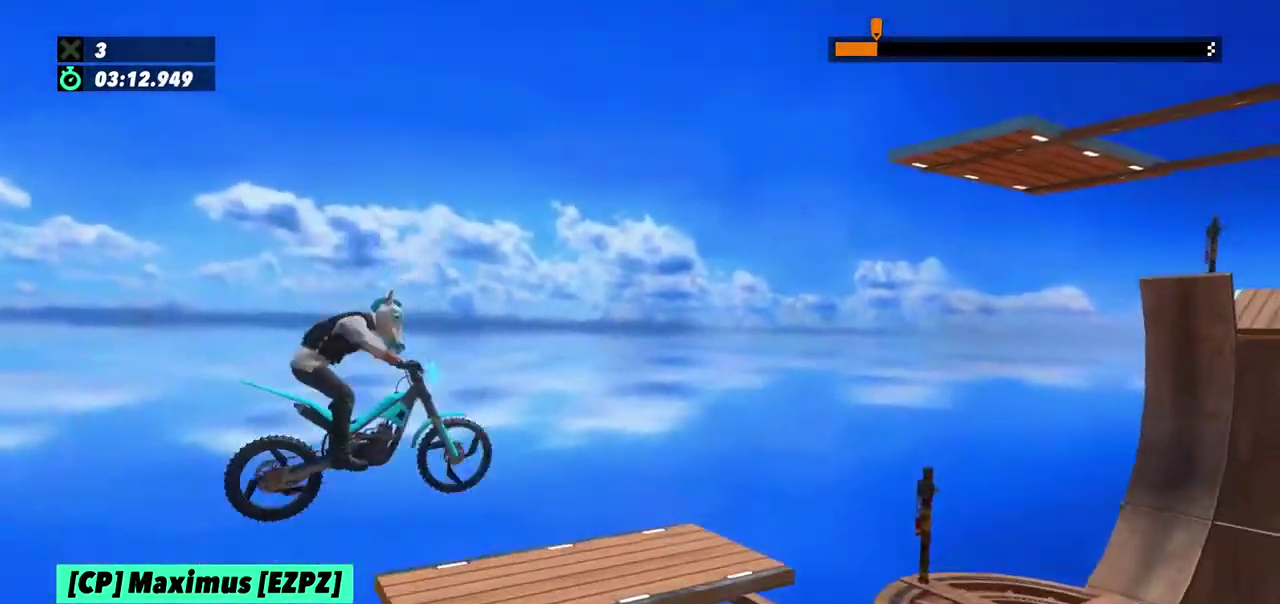
{"buttons": ["R2"], "left_stick": "center", "events": [[100, "left_stick", "left"], [233, "left_stick", "right"], [300, "R2", "down"], [333, "left_stick", "center"]]}
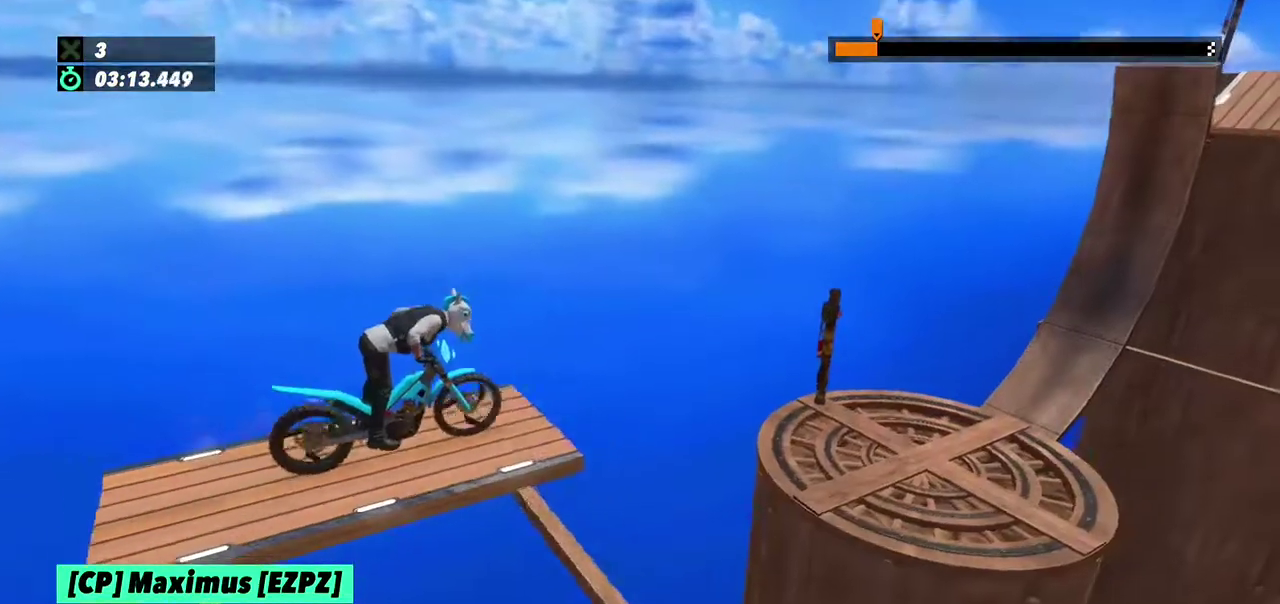
{"buttons": [], "left_stick": "left", "events": [[67, "left_stick", "right"], [234, "R2", "up"], [300, "left_stick", "center"], [401, "left_stick", "left"]]}
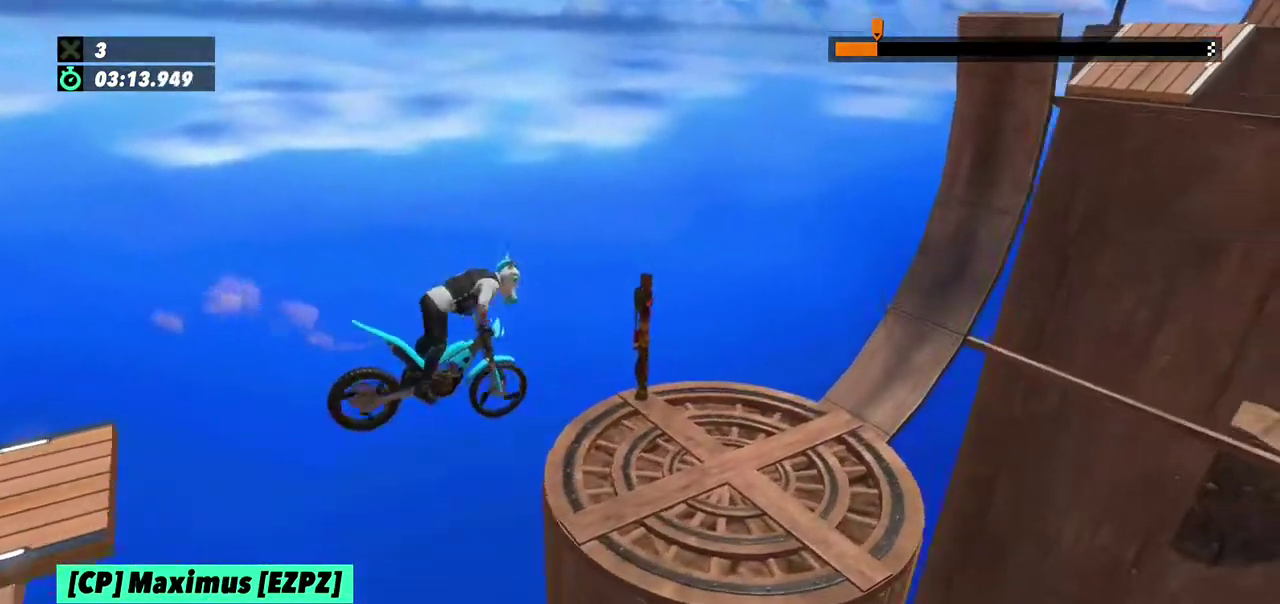
{"buttons": ["R2"], "left_stick": "left", "events": [[66, "left_stick", "center"], [400, "R2", "down"], [400, "left_stick", "left"]]}
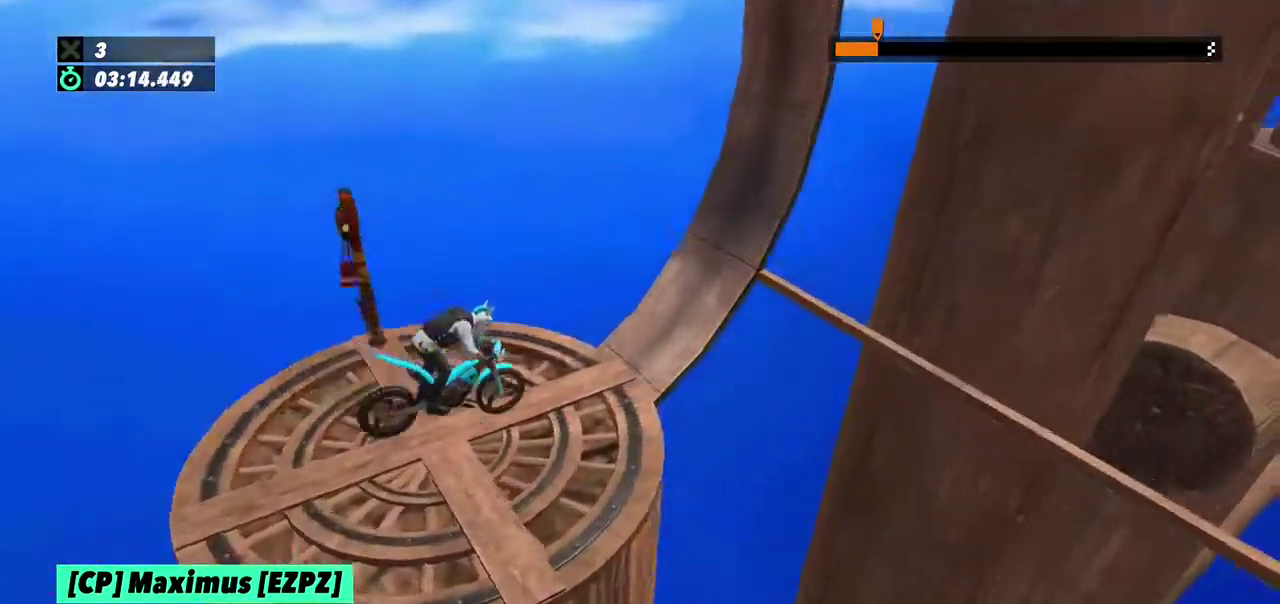
{"buttons": ["R2"], "left_stick": "center", "events": [[467, "left_stick", "center"]]}
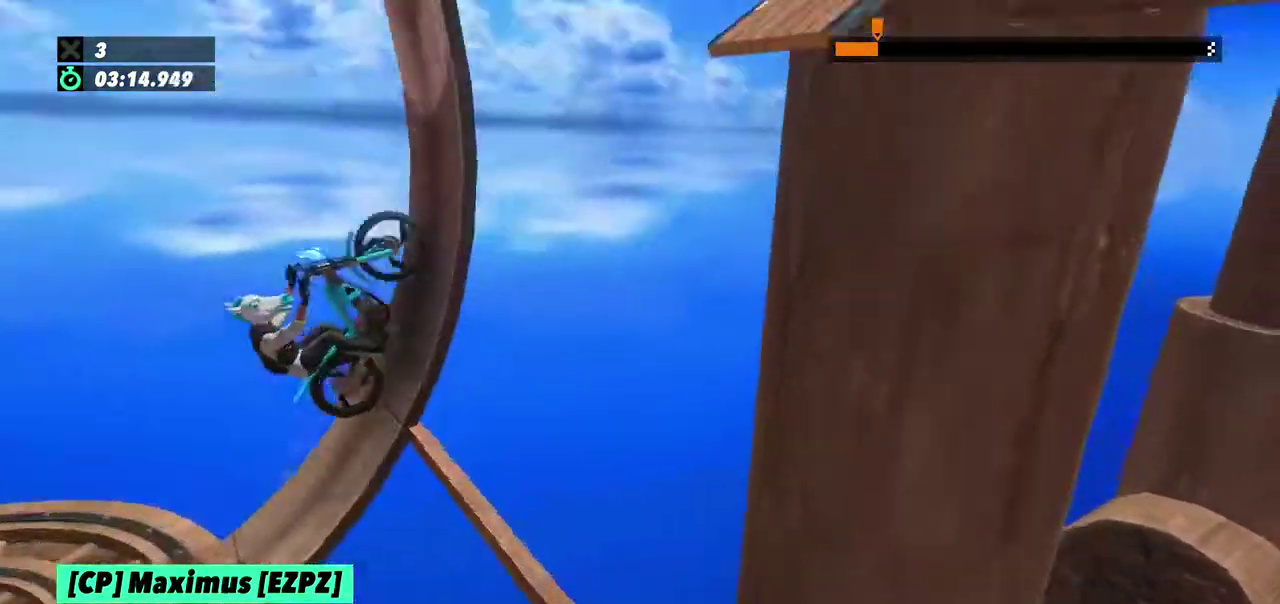
{"buttons": ["R2"], "left_stick": "right", "events": [[66, "R2", "up"], [133, "R2", "down"], [300, "R2", "up"], [400, "R2", "down"], [400, "left_stick", "right"]]}
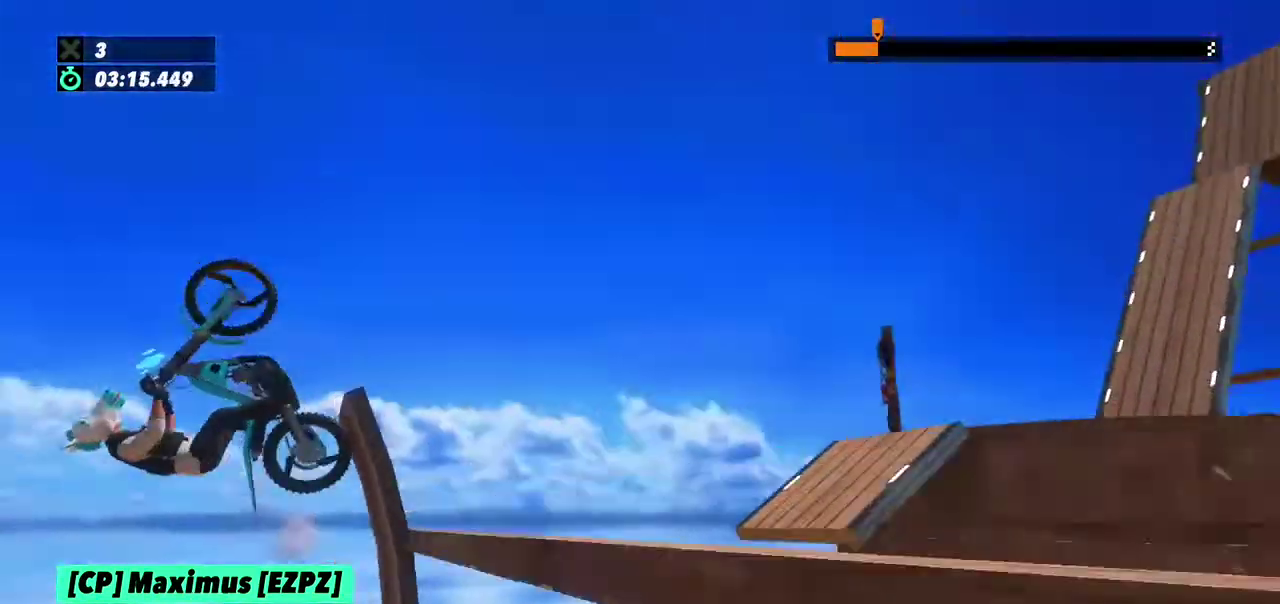
{"buttons": [], "left_stick": "center", "events": [[67, "R2", "up"], [234, "left_stick", "center"]]}
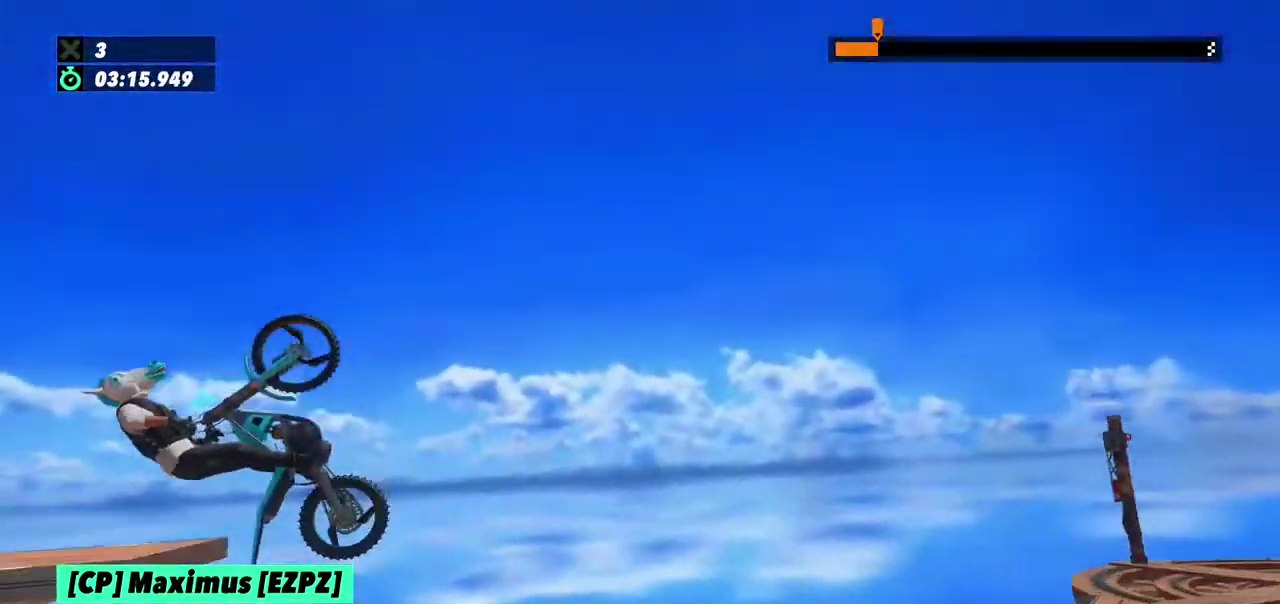
{"buttons": ["L2"], "left_stick": "right", "events": [[267, "L2", "down"], [267, "left_stick", "right"]]}
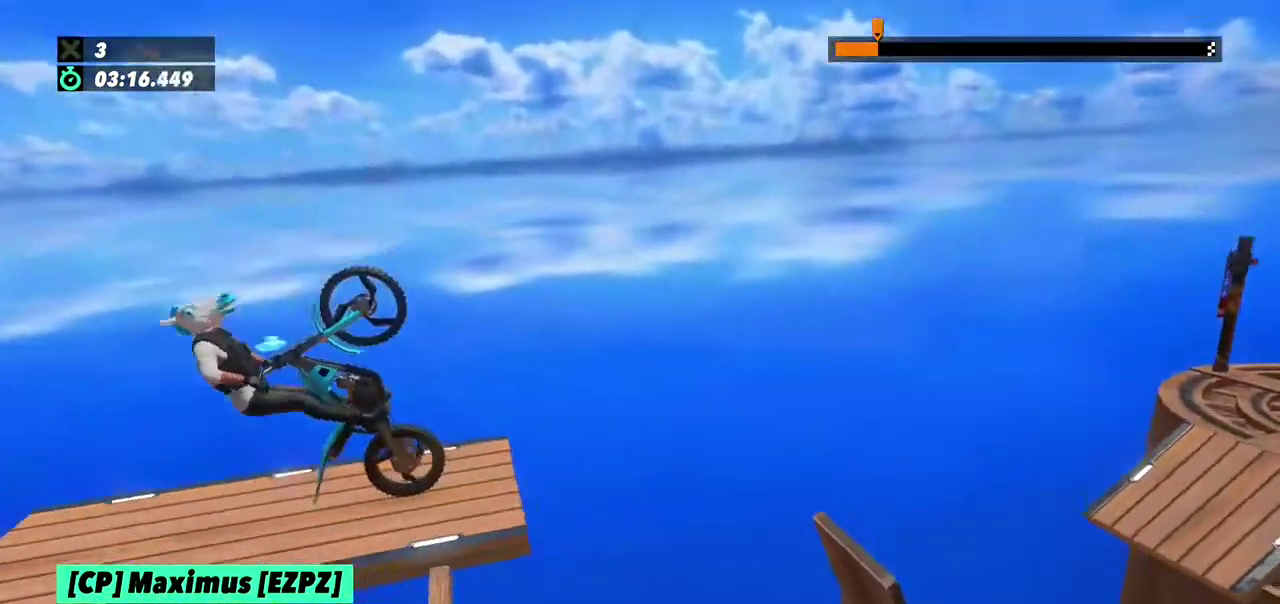
{"buttons": [], "left_stick": "right", "events": [[467, "L2", "up"]]}
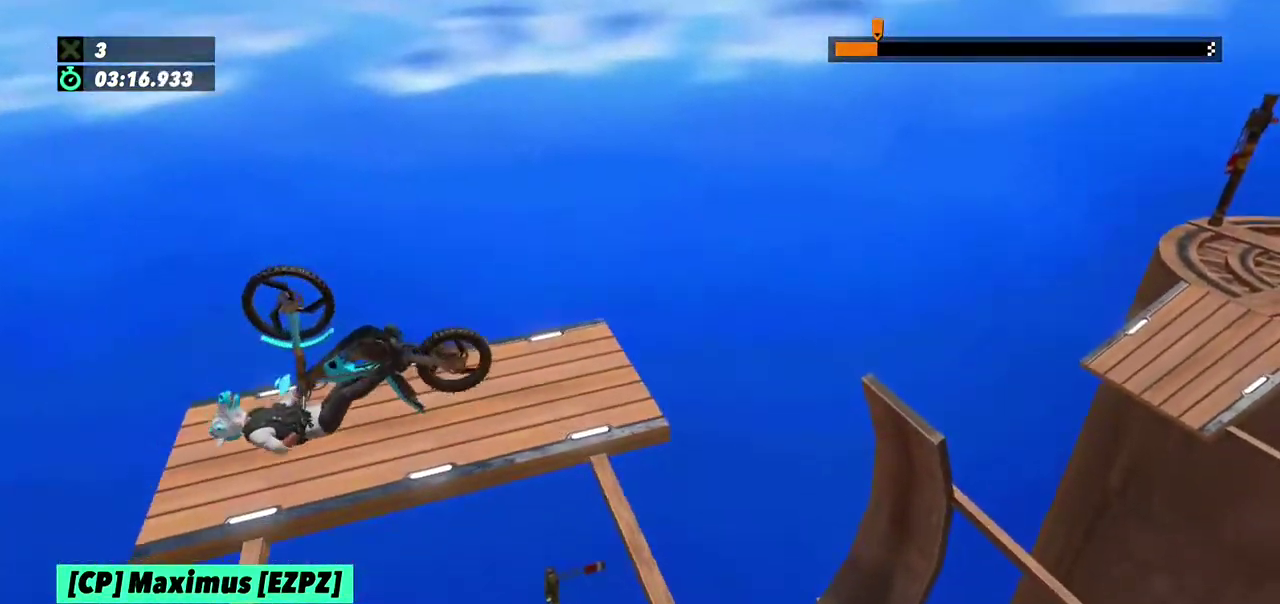
{"buttons": ["R2"], "left_stick": "left", "events": [[66, "R2", "down"], [200, "left_stick", "left"]]}
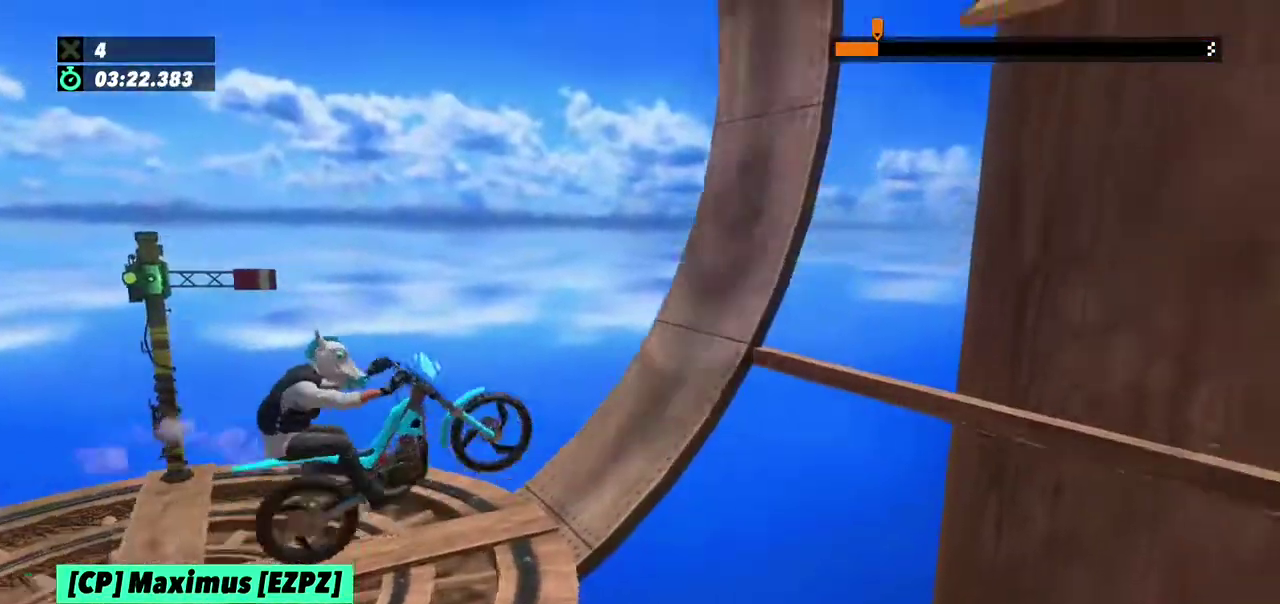
{"buttons": ["R2"], "left_stick": "center"}
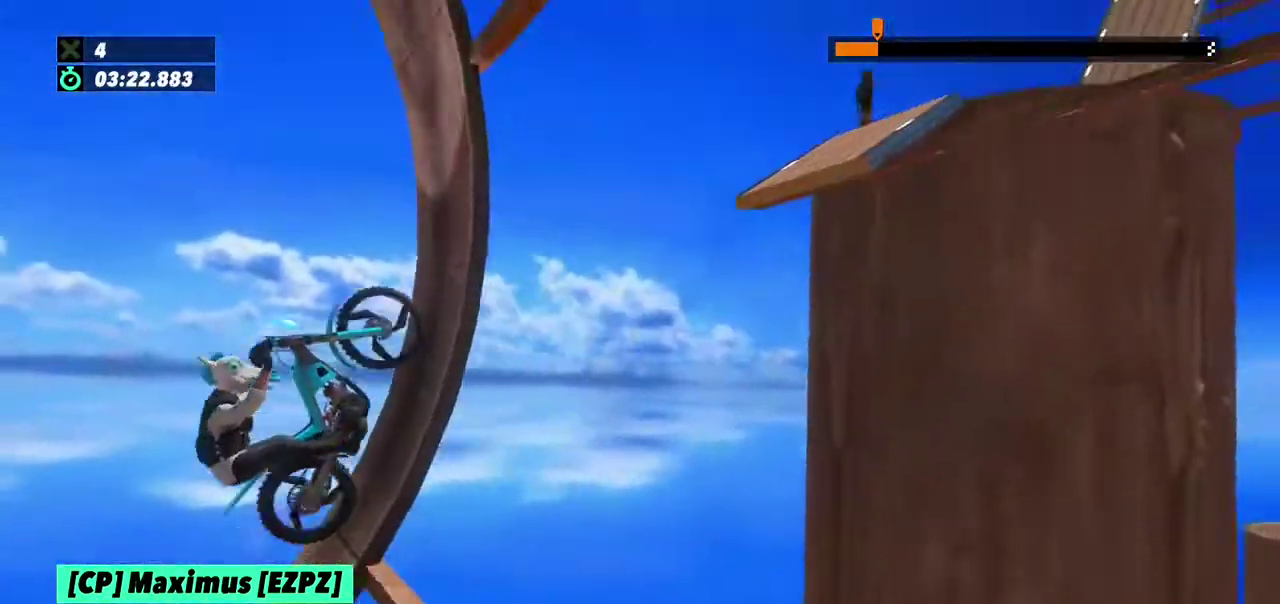
{"buttons": ["R2"], "left_stick": "right"}
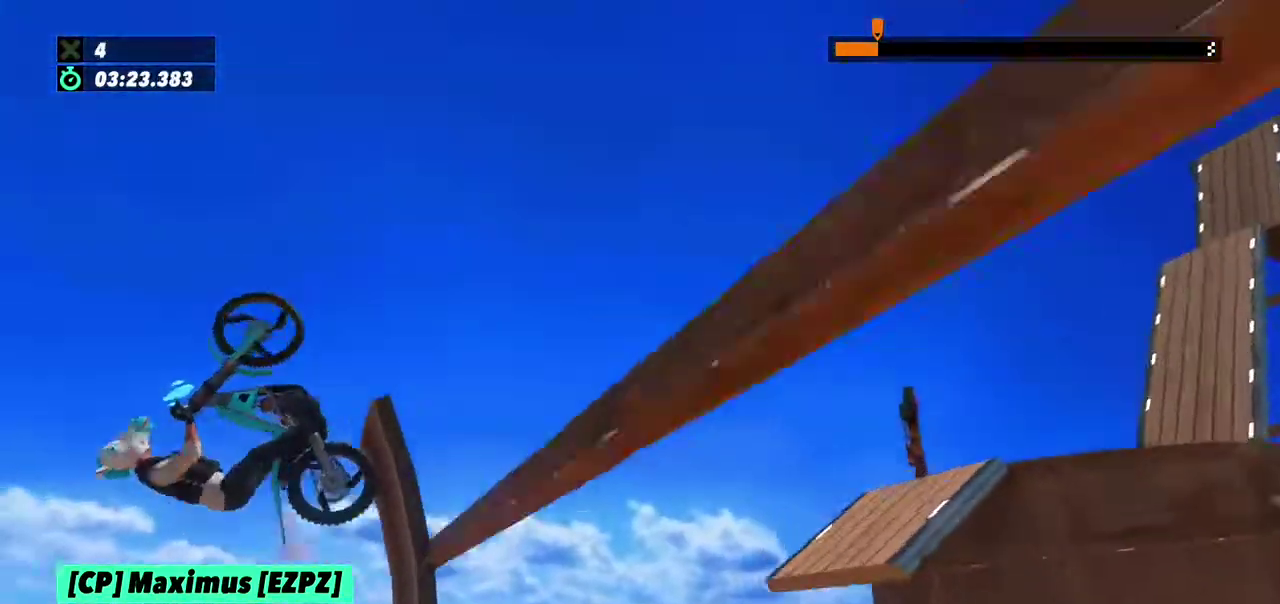
{"buttons": [], "left_stick": "center", "events": [[167, "R2", "up"], [434, "left_stick", "center"]]}
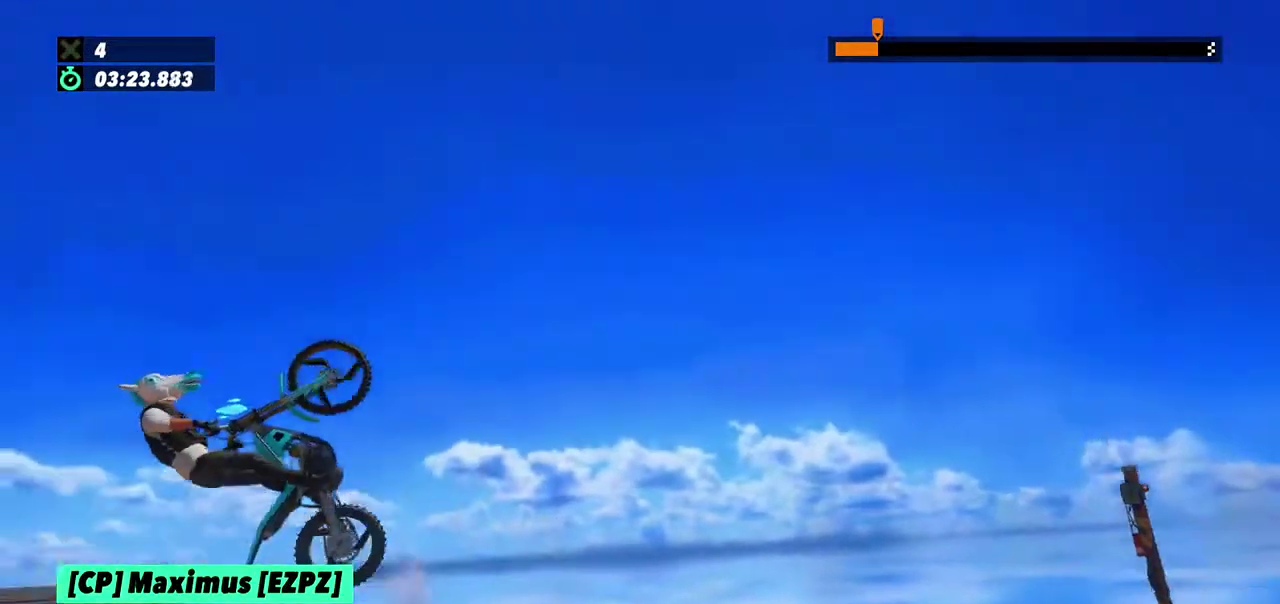
{"buttons": [], "left_stick": "left", "events": [[100, "left_stick", "right"], [200, "left_stick", "center"], [500, "left_stick", "left"]]}
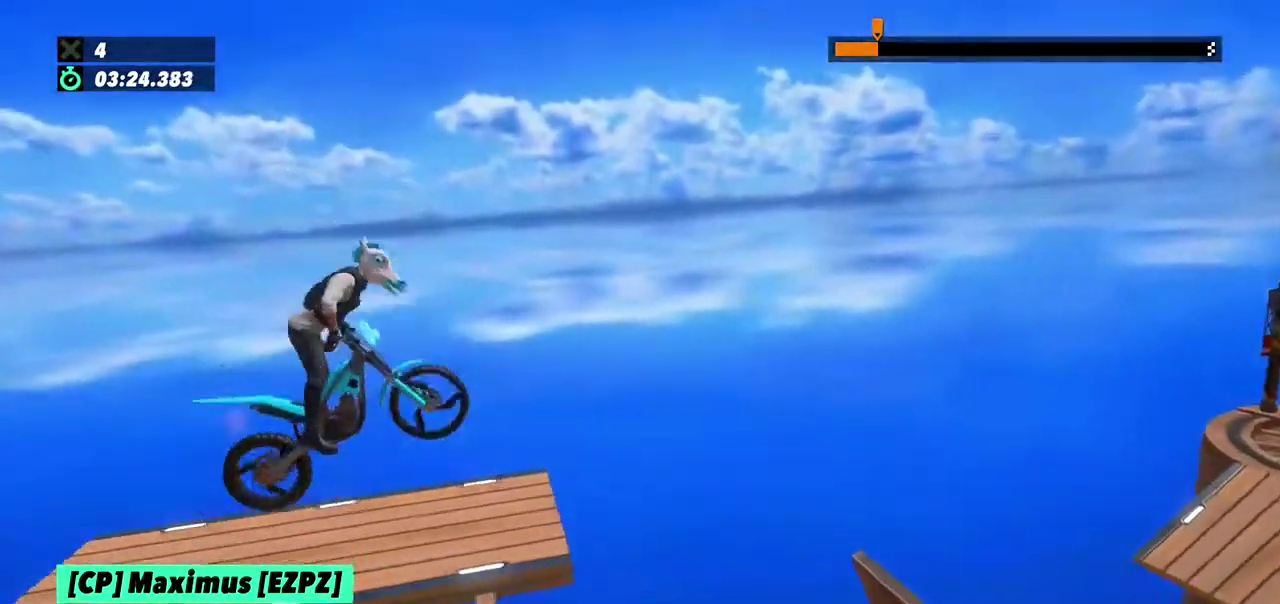
{"buttons": ["R2"], "left_stick": "center", "events": [[100, "L2", "down"], [367, "left_stick", "center"], [401, "L2", "up"], [467, "R2", "down"]]}
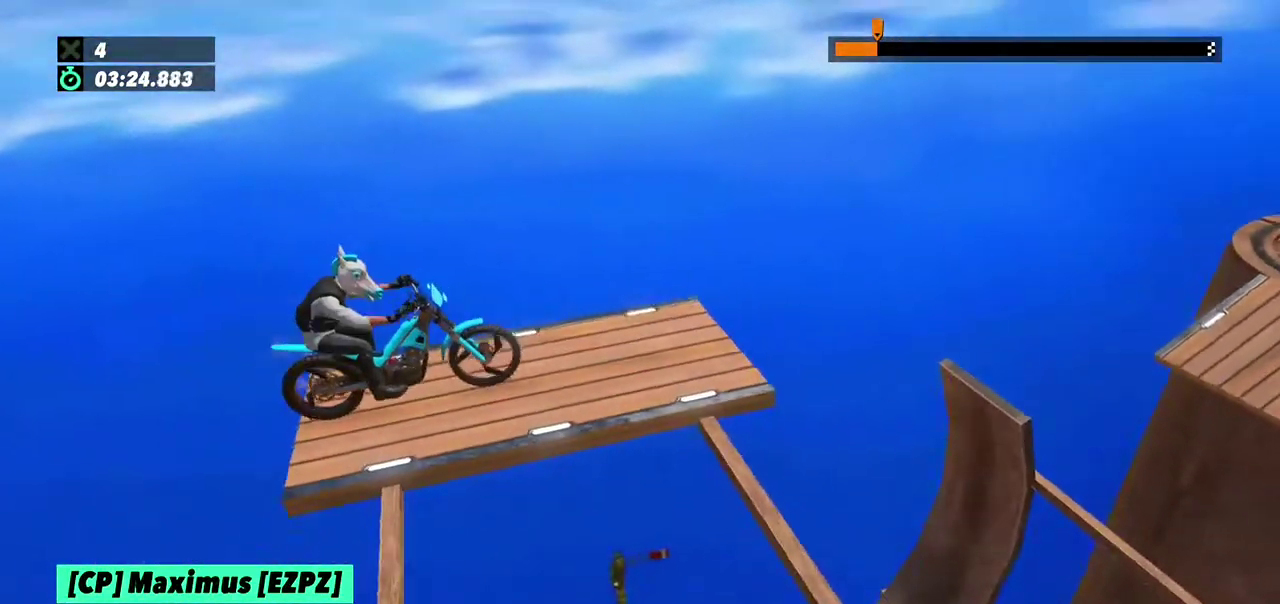
{"buttons": ["R2"], "left_stick": "center", "events": [[167, "R2", "up"], [467, "R2", "down"]]}